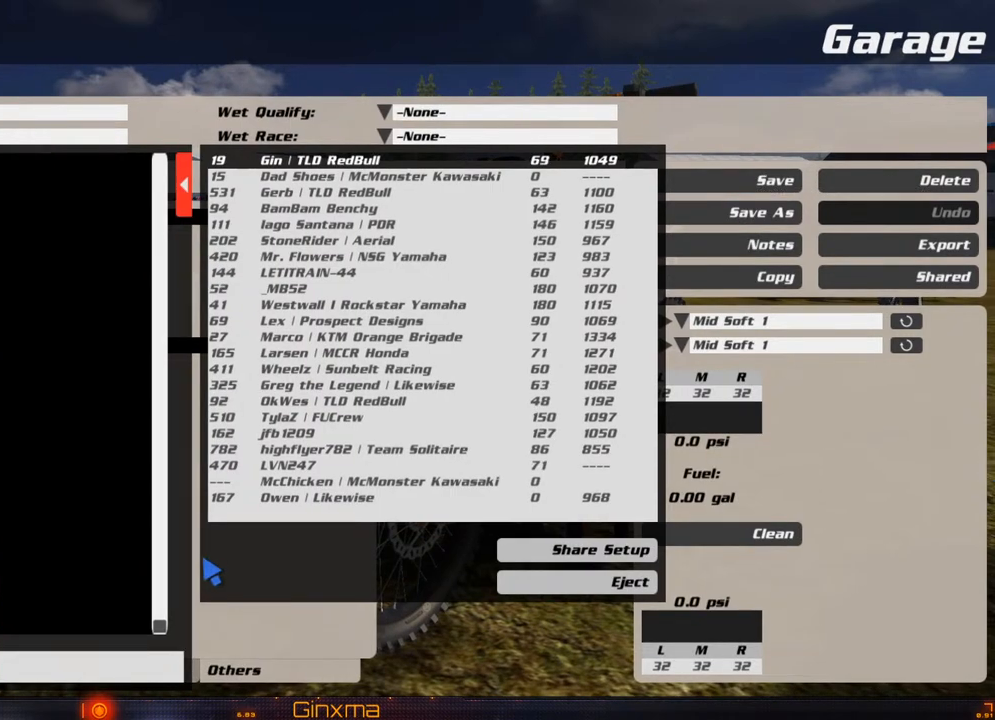
Gameplay with a controller (PlayStation layout); each line is a JSON object with the inputs held at the frame after it. "events" lists button and stick changes between this image and that frame as [ms after this image, input, new state], when the widget could be followed in between.
{"buttons": [], "left_stick": "up", "right_stick": "center", "events": [[400, "left_stick", "up"]]}
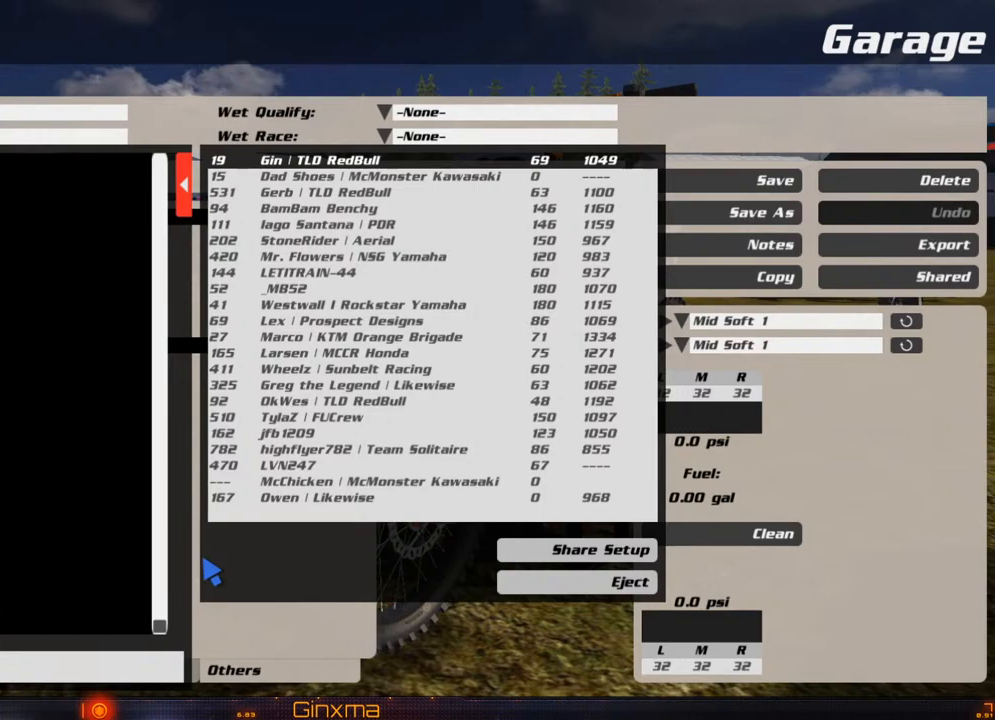
{"buttons": [], "left_stick": "center", "right_stick": "center", "events": [[183, "left_stick", "center"]]}
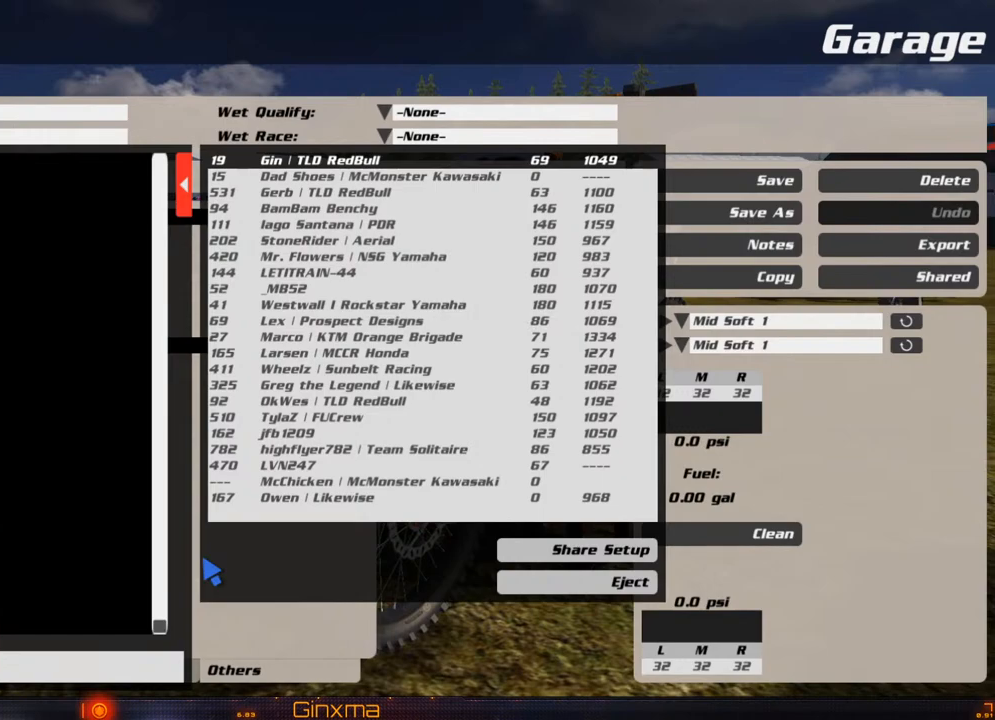
{"buttons": [], "left_stick": "center", "right_stick": "center", "events": []}
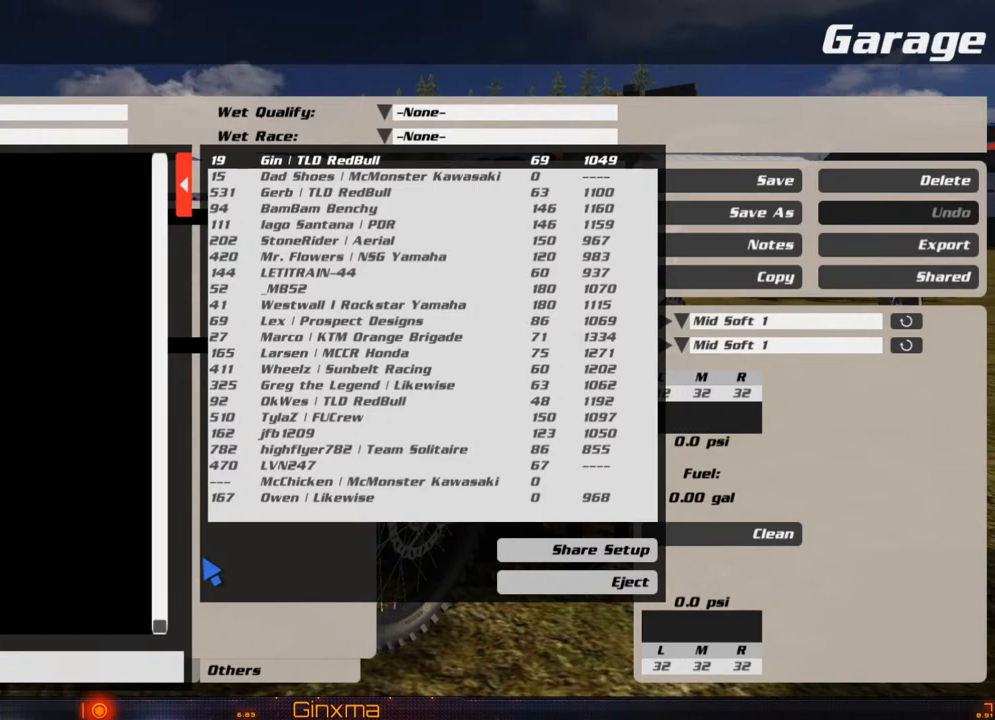
{"buttons": [], "left_stick": "center", "right_stick": "center", "events": []}
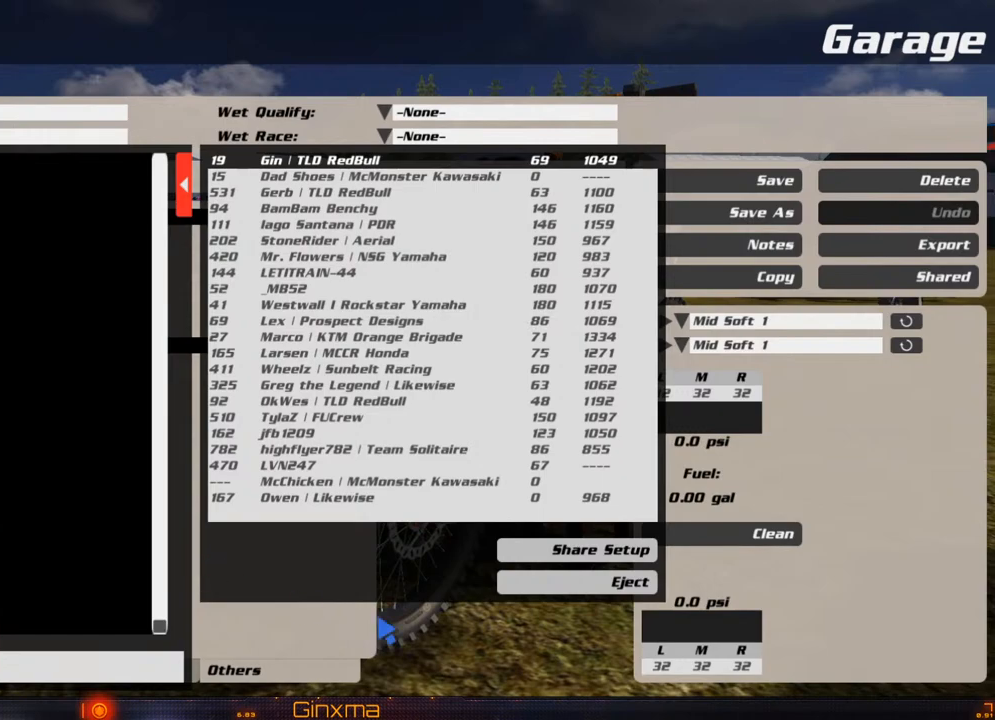
{"buttons": [], "left_stick": "center", "right_stick": "center", "events": []}
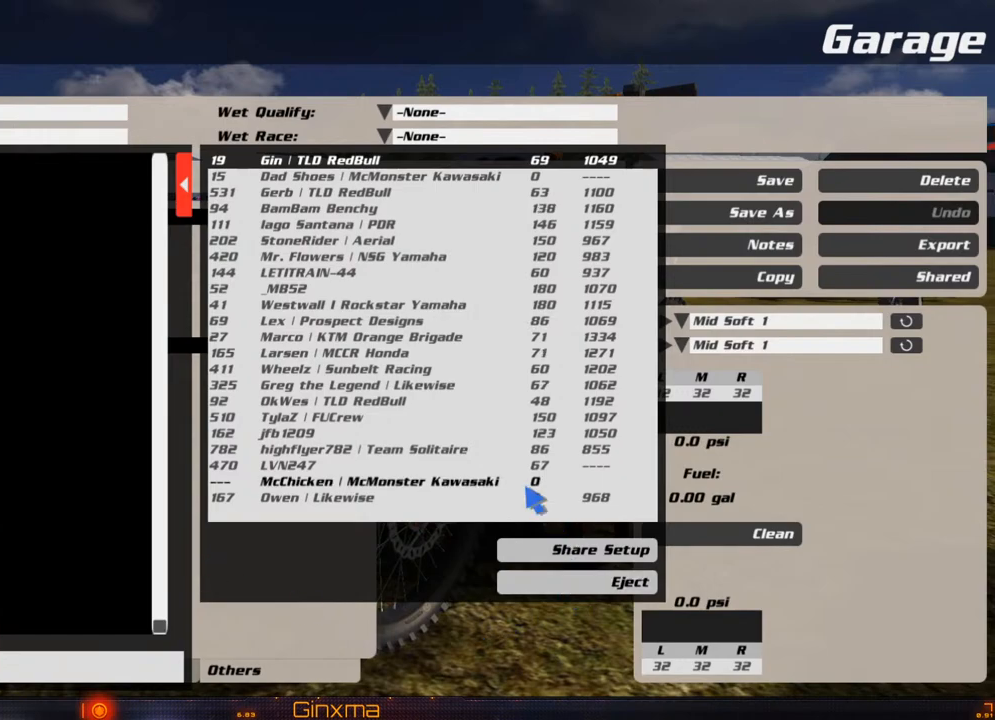
{"buttons": [], "left_stick": "center", "right_stick": "center", "events": [[133, "left_stick", "right"], [217, "left_stick", "center"]]}